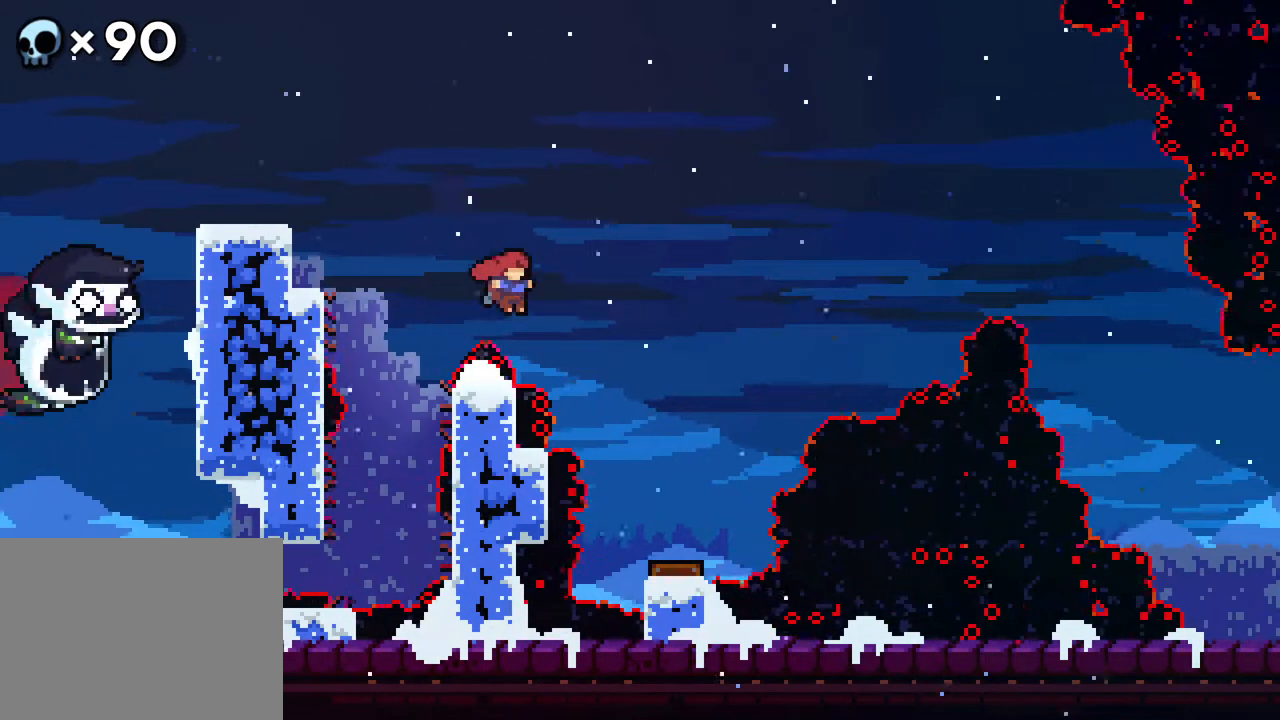
Gameplay with a controller (Xbox layout); each line is a JSON object with the inputs held at the frame after it (dt_ms = milliseconds from this image to that frame). "events" lists button and stick changes between this image and that frame as [ms after this image, input, new state], when the widget could be followed in between. Not read: L1 L2 L3 R1 R3 SELECT START.
{"dt_ms": 500, "buttons": [], "events": [[50, "B", "down"], [83, "DPAD_RIGHT", "down"], [83, "DPAD_UP", "up"], [133, "DPAD_UP", "down"], [350, "DPAD_RIGHT", "up"], [350, "DPAD_UP", "up"], [500, "B", "up"]]}
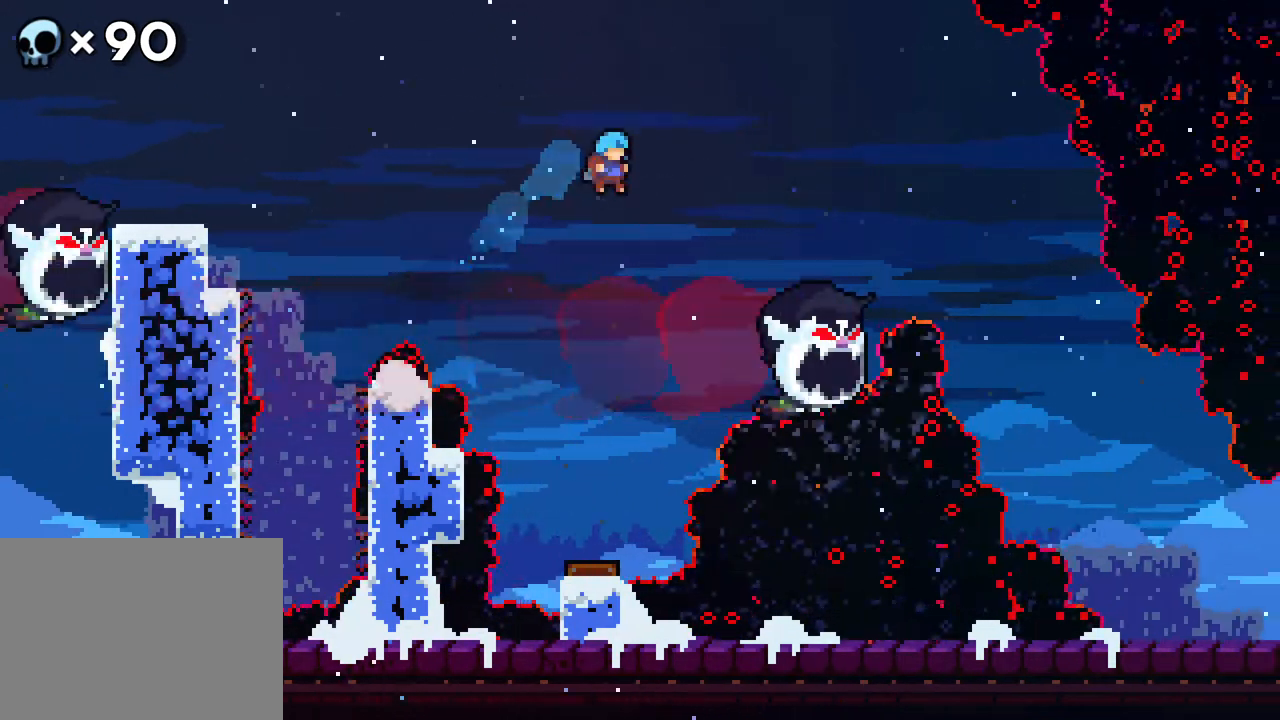
{"dt_ms": 500, "buttons": ["DPAD_DOWN"], "events": [[183, "DPAD_DOWN", "down"]]}
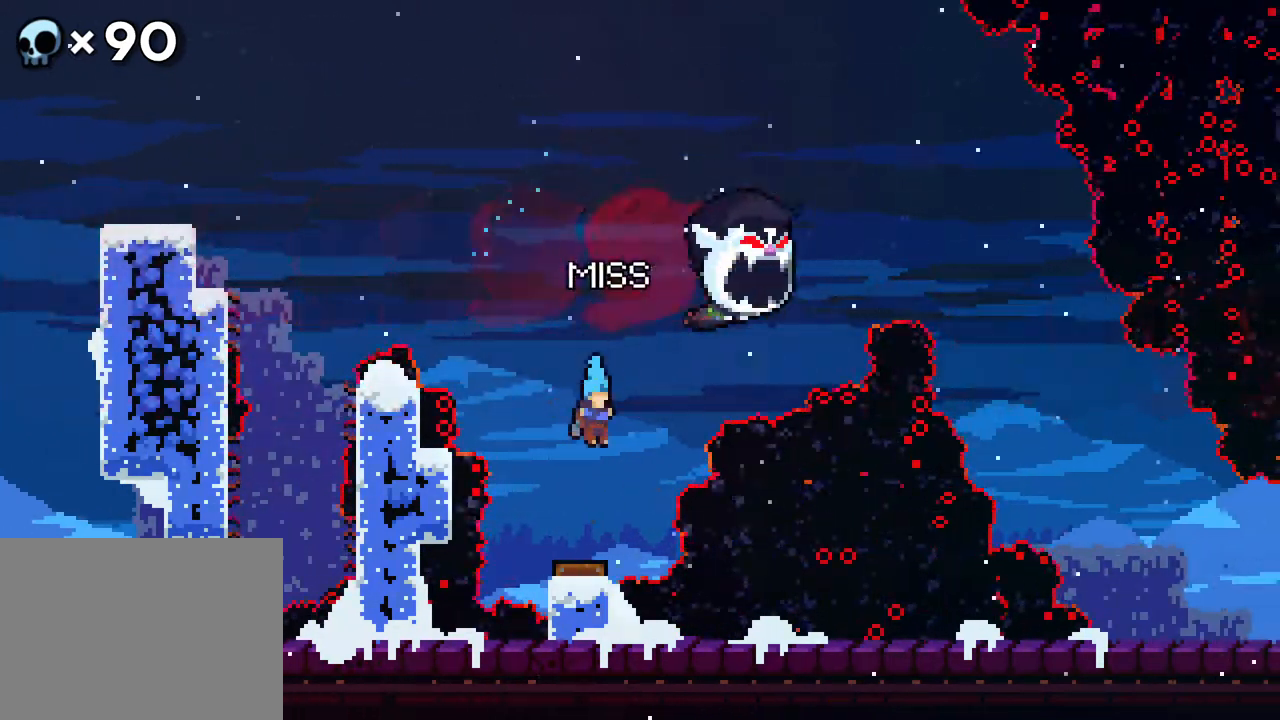
{"dt_ms": 500, "buttons": ["DPAD_RIGHT"], "events": [[100, "DPAD_DOWN", "up"], [300, "DPAD_RIGHT", "down"]]}
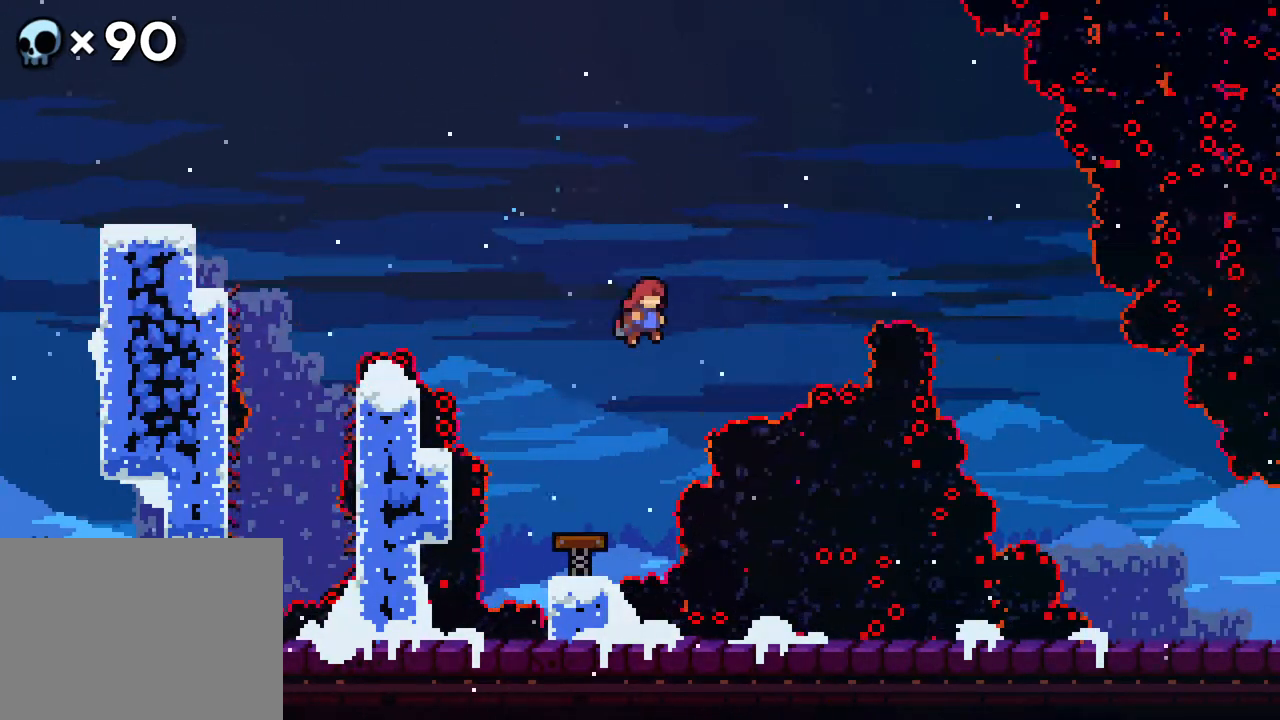
{"dt_ms": 1000, "buttons": ["DPAD_RIGHT"]}
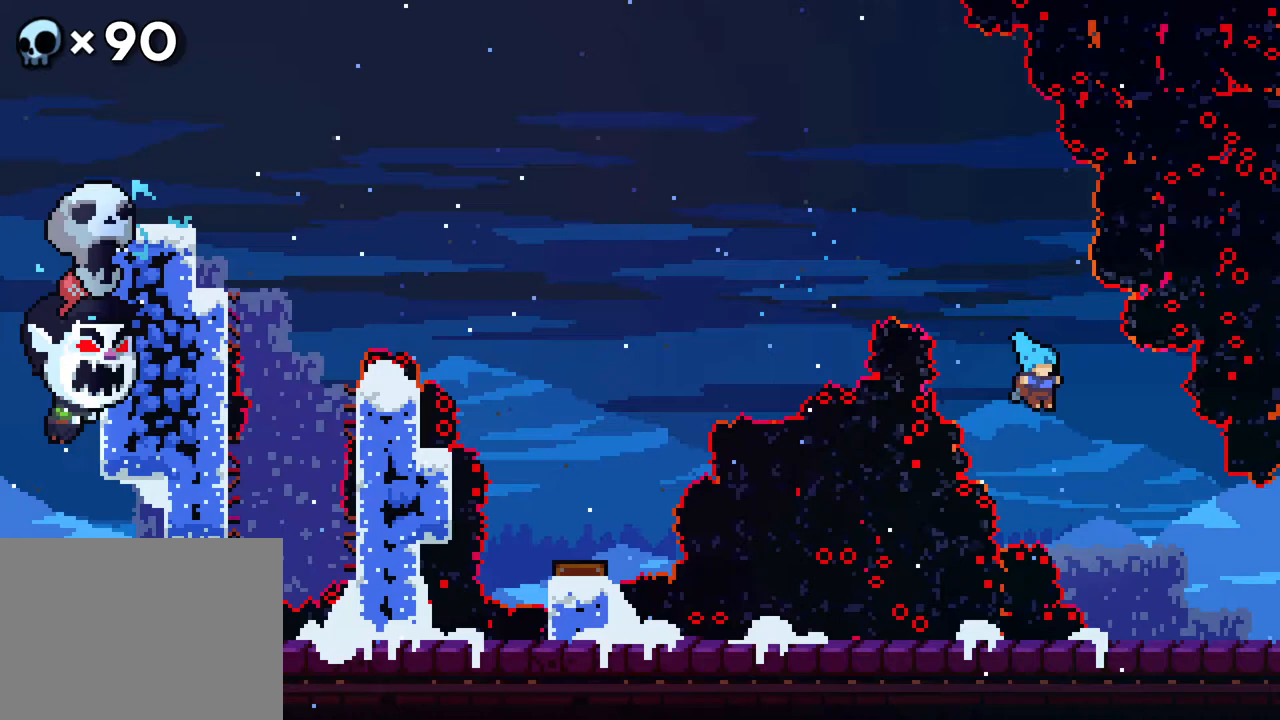
{"dt_ms": 500, "buttons": ["DPAD_RIGHT"], "events": []}
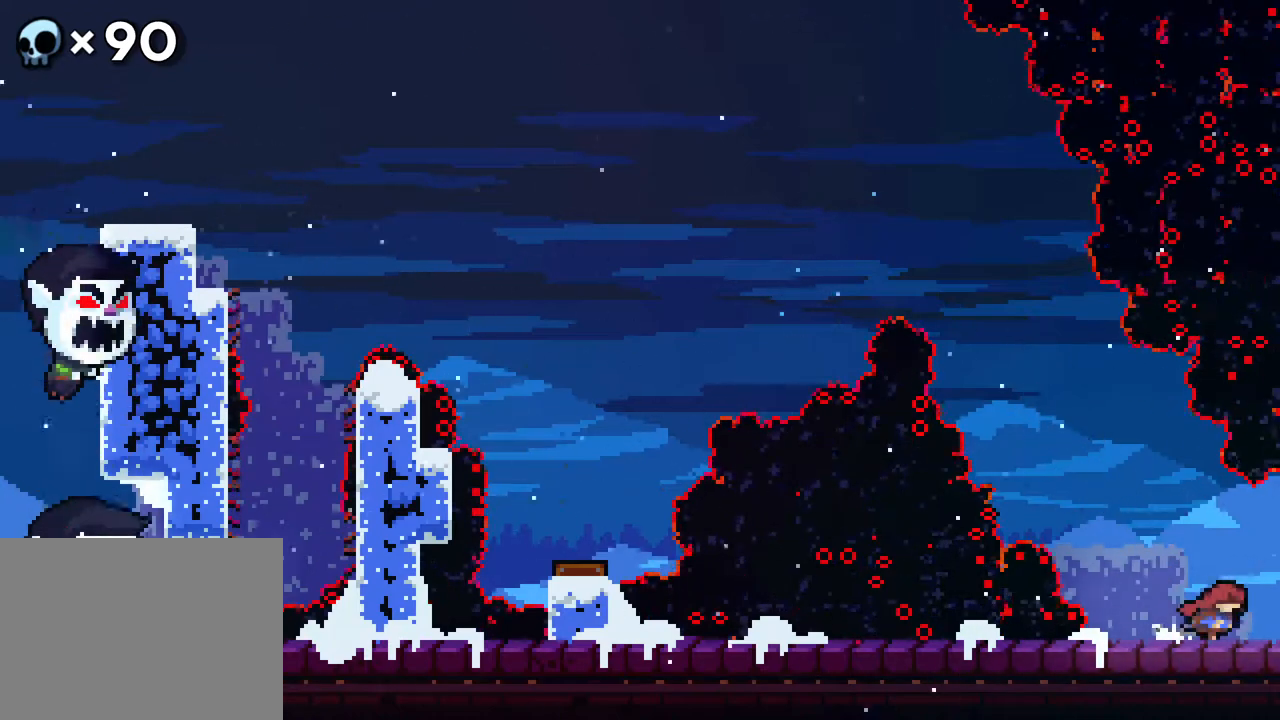
{"dt_ms": 500, "buttons": ["DPAD_RIGHT"], "events": []}
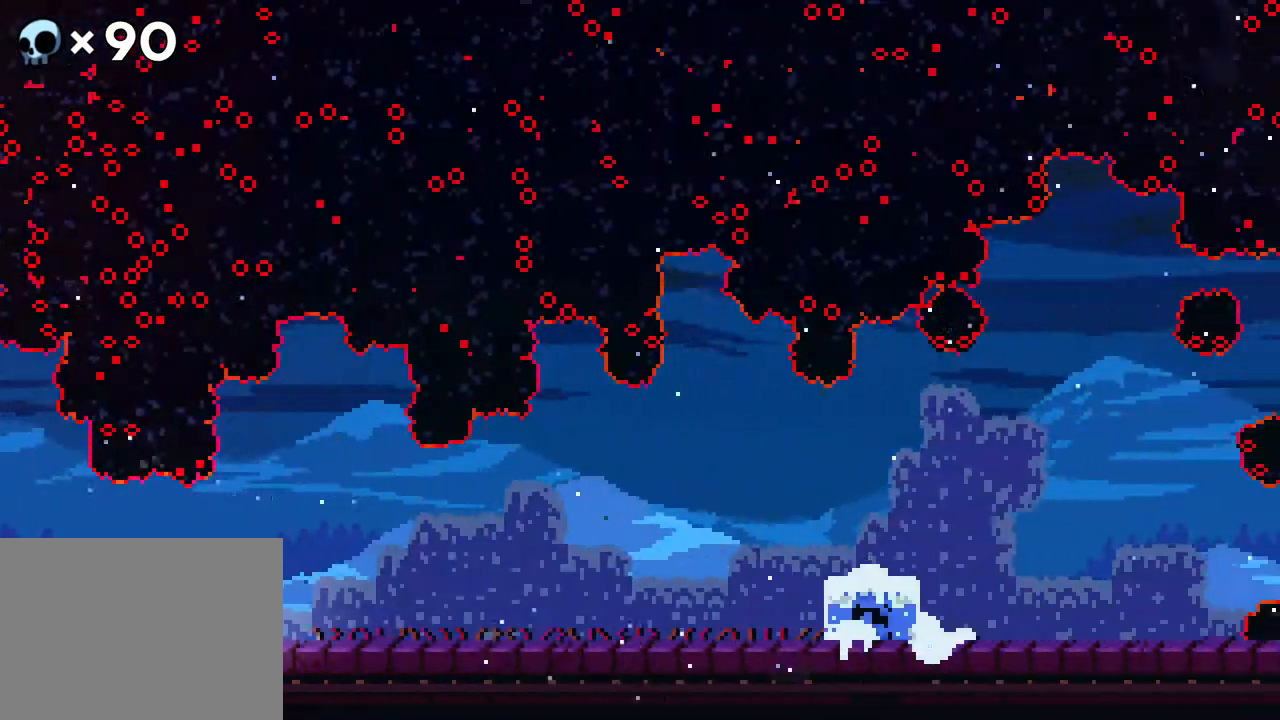
{"dt_ms": 500, "buttons": ["DPAD_RIGHT"], "events": [[267, "R2", "down"], [333, "R2", "up"]]}
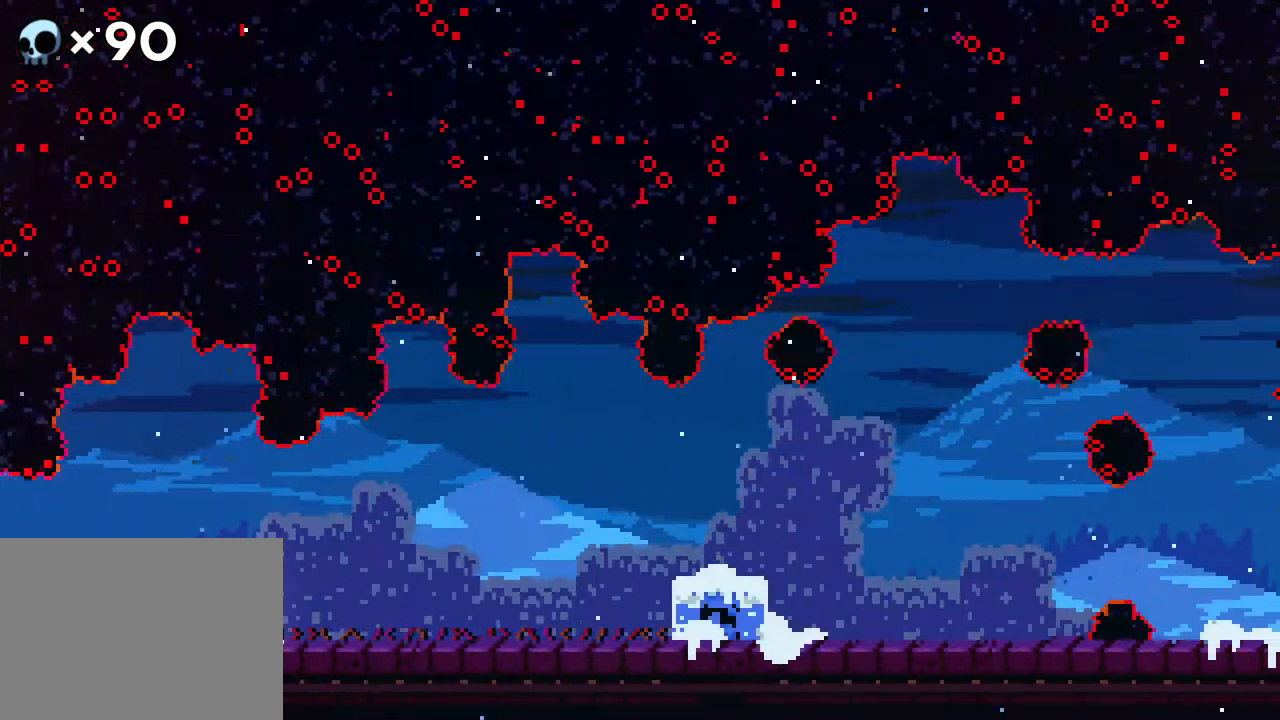
{"dt_ms": 500, "buttons": ["DPAD_RIGHT"], "events": []}
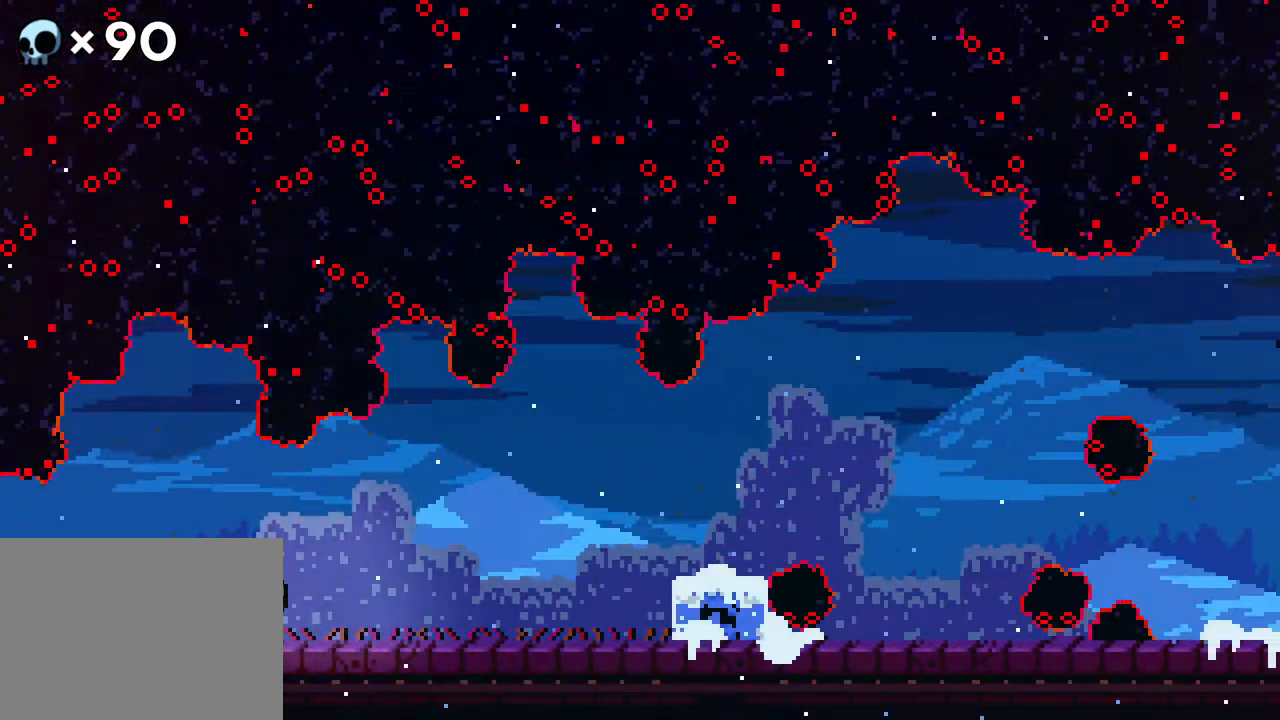
{"dt_ms": 500, "buttons": ["DPAD_RIGHT"], "events": []}
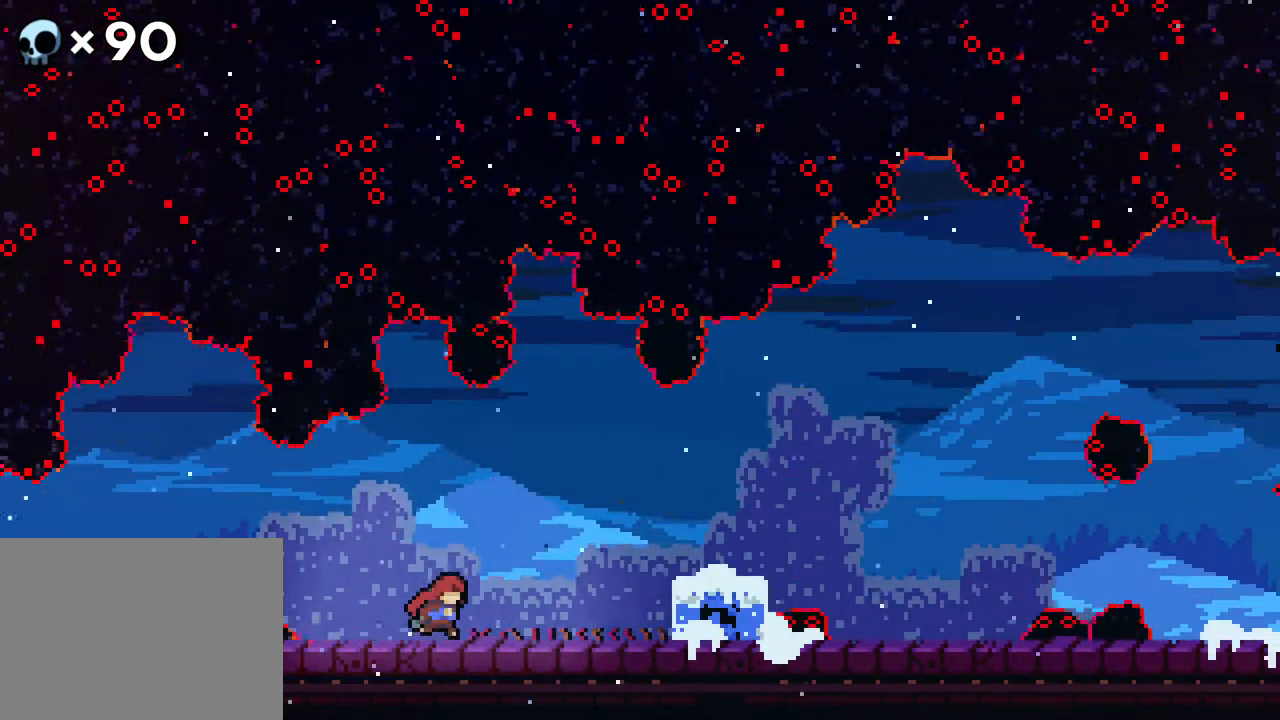
{"dt_ms": 500, "buttons": ["A", "DPAD_RIGHT"], "events": [[400, "A", "down"]]}
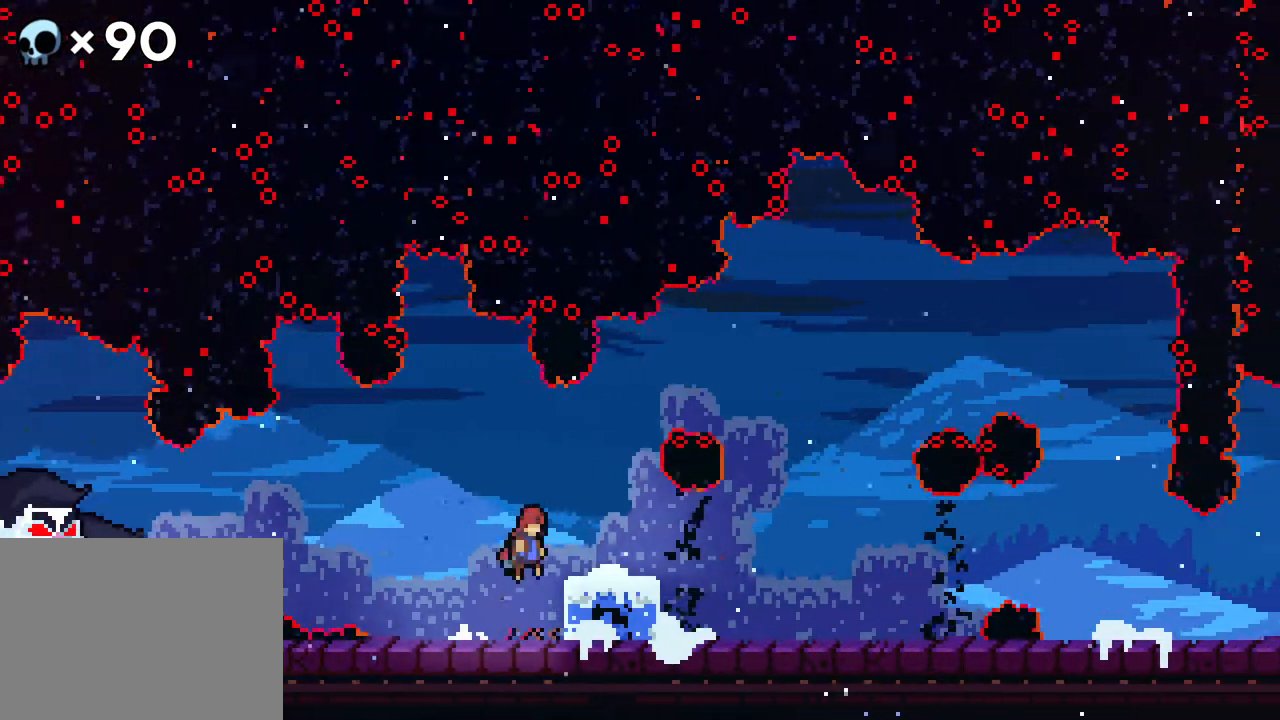
{"dt_ms": 500, "buttons": ["R2", "DPAD_RIGHT"], "events": [[50, "A", "up"], [500, "R2", "down"]]}
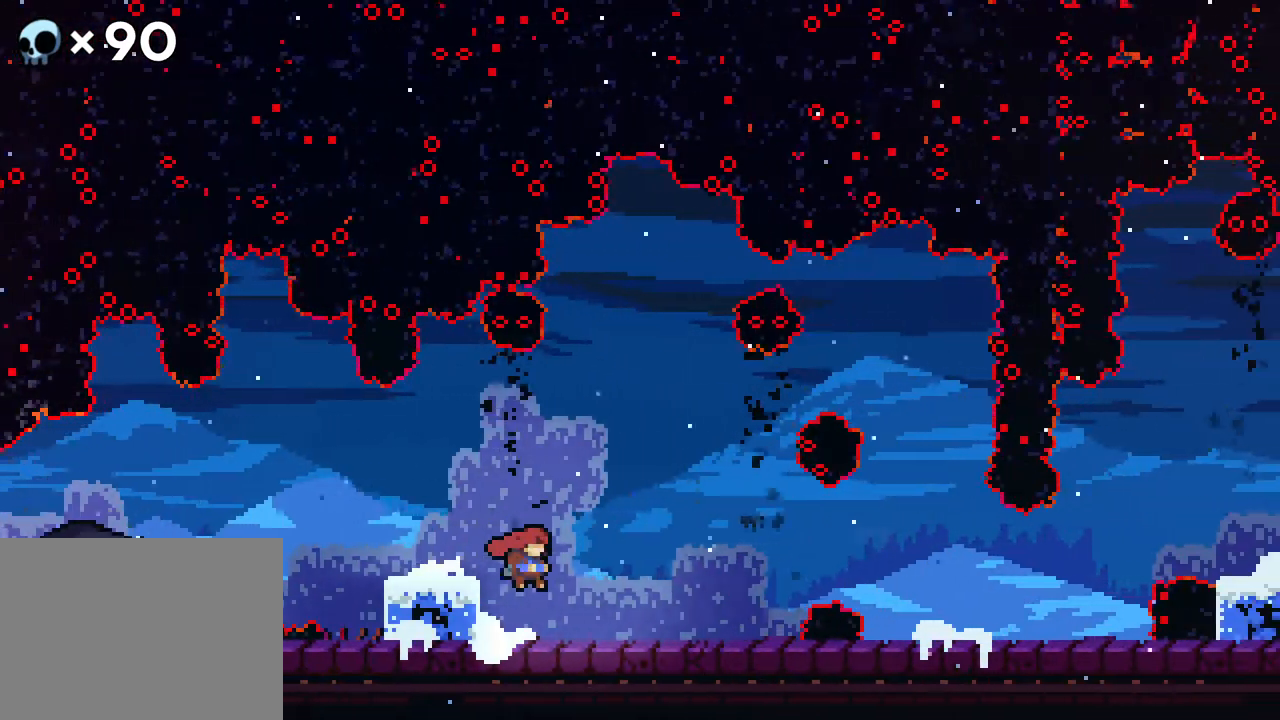
{"dt_ms": 500, "buttons": ["A"], "events": [[50, "R2", "up"], [267, "DPAD_RIGHT", "up"], [350, "DPAD_RIGHT", "down"], [400, "A", "down"], [400, "DPAD_RIGHT", "up"]]}
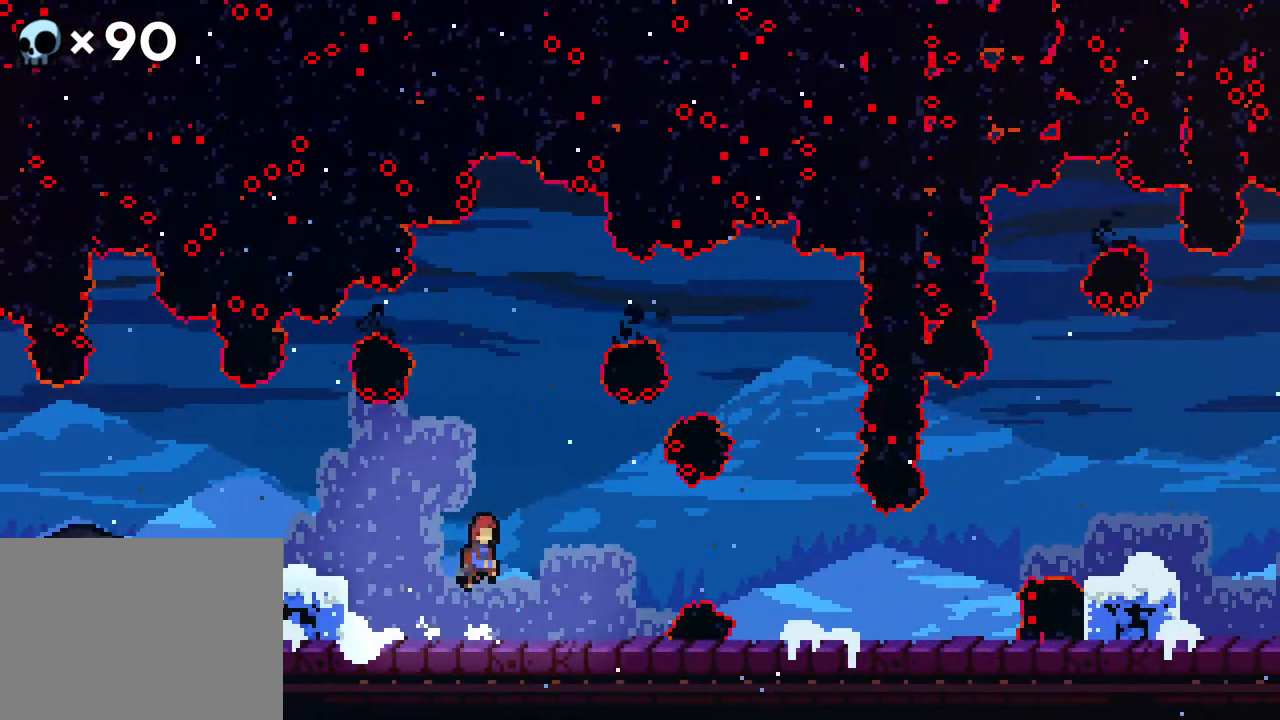
{"dt_ms": 500, "buttons": ["B", "DPAD_UP"], "events": [[183, "DPAD_UP", "down"], [400, "A", "up"], [417, "B", "down"]]}
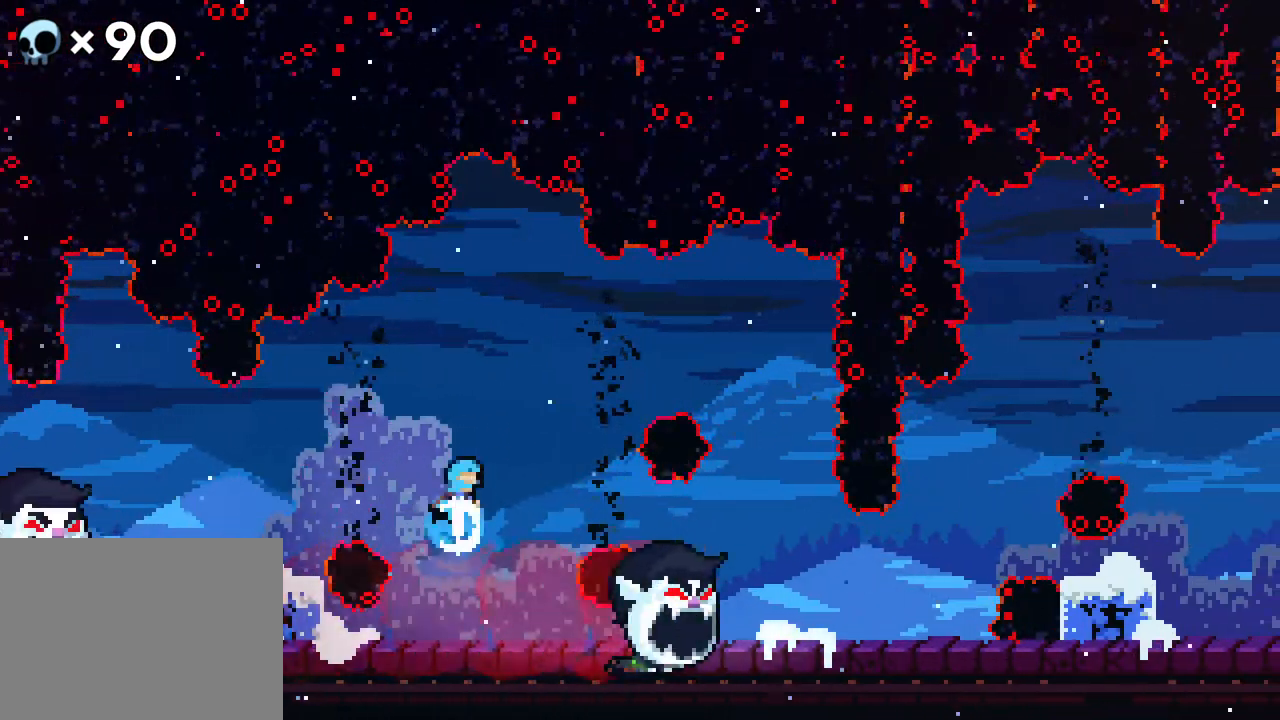
{"dt_ms": 500, "buttons": [], "events": [[300, "DPAD_UP", "up"], [350, "B", "up"]]}
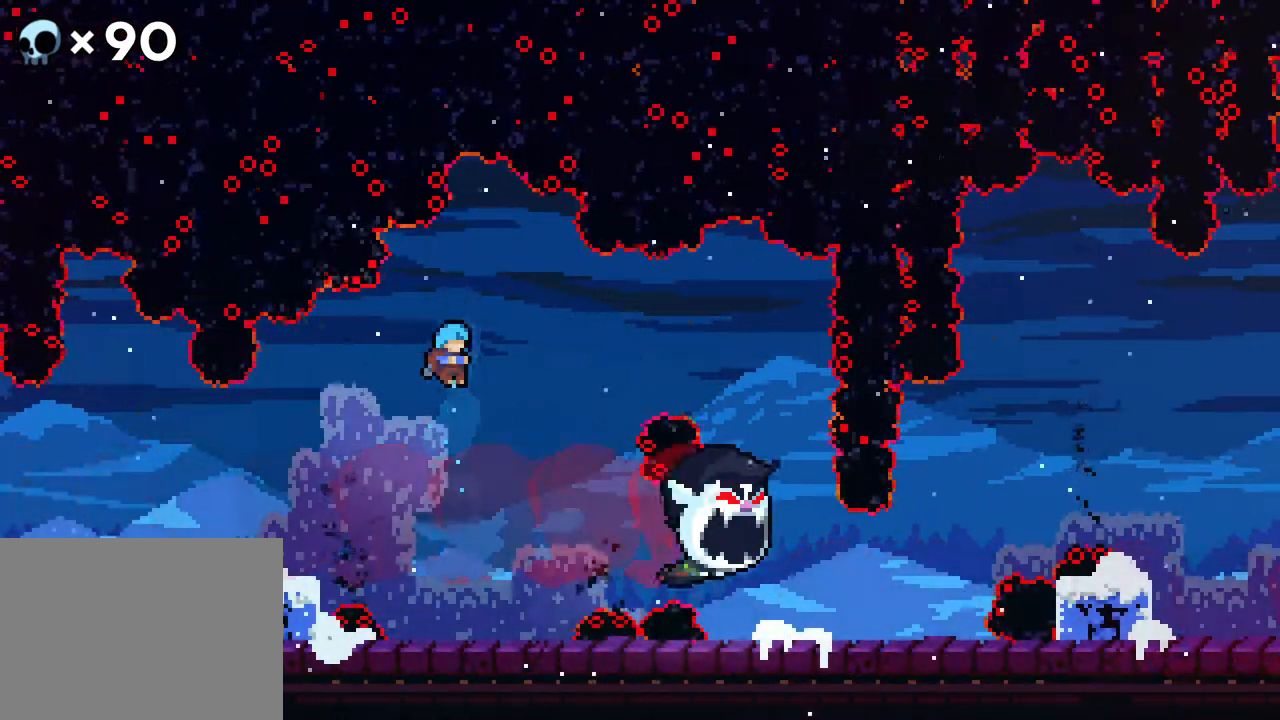
{"dt_ms": 500, "buttons": ["DPAD_RIGHT"], "events": [[500, "DPAD_RIGHT", "down"]]}
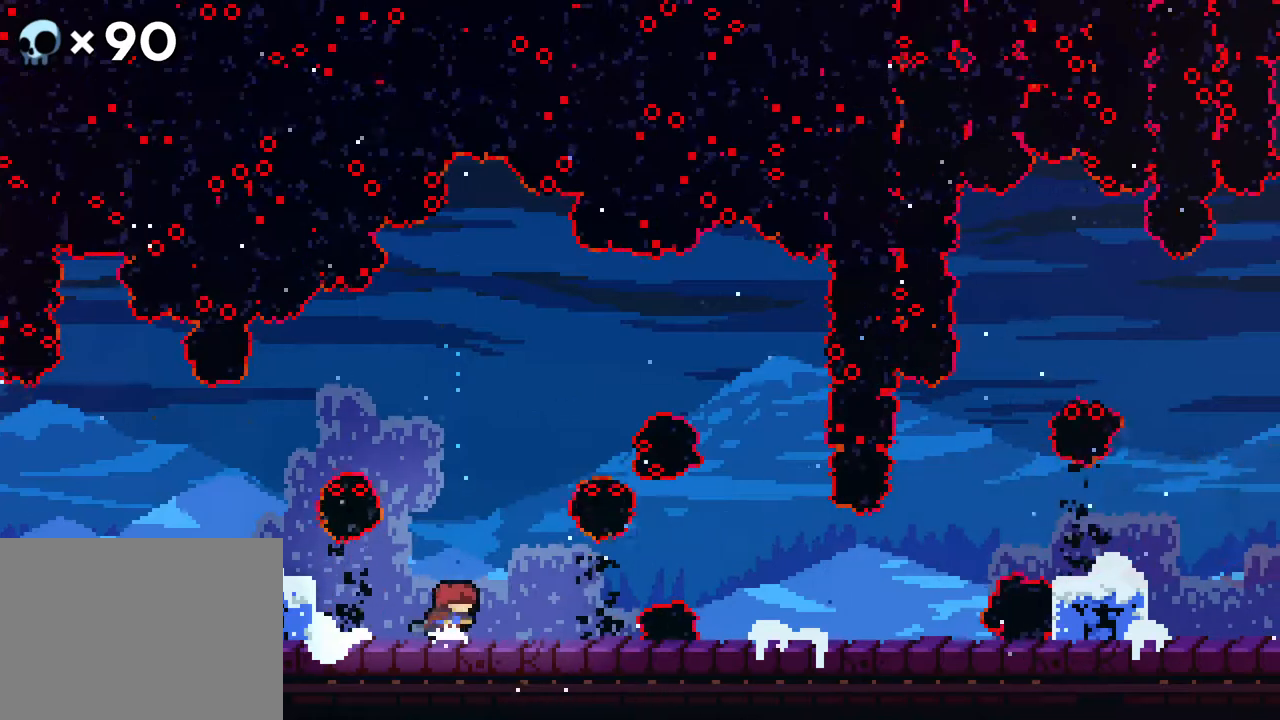
{"dt_ms": 500, "buttons": ["DPAD_RIGHT"], "events": [[83, "A", "down"], [250, "A", "up"], [250, "B", "down"], [333, "B", "up"]]}
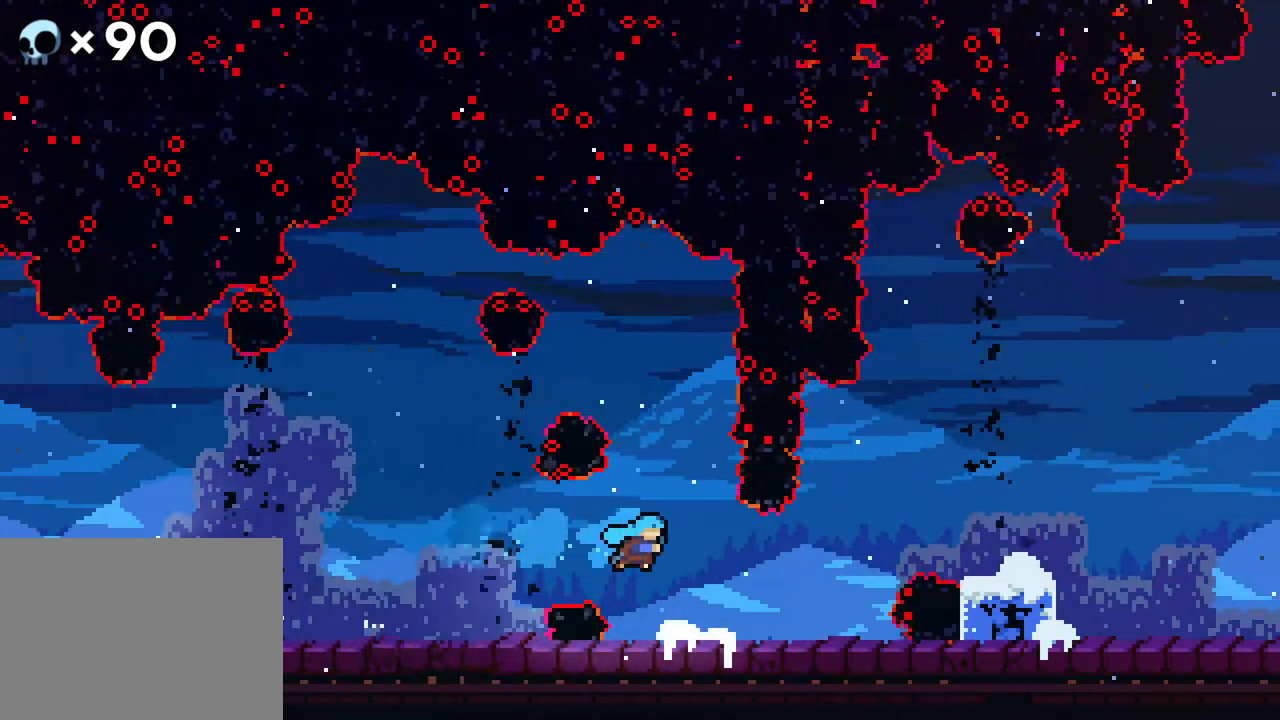
{"dt_ms": 500, "buttons": ["A", "DPAD_RIGHT"], "events": [[17, "DPAD_RIGHT", "up"], [250, "DPAD_RIGHT", "down"], [433, "A", "down"]]}
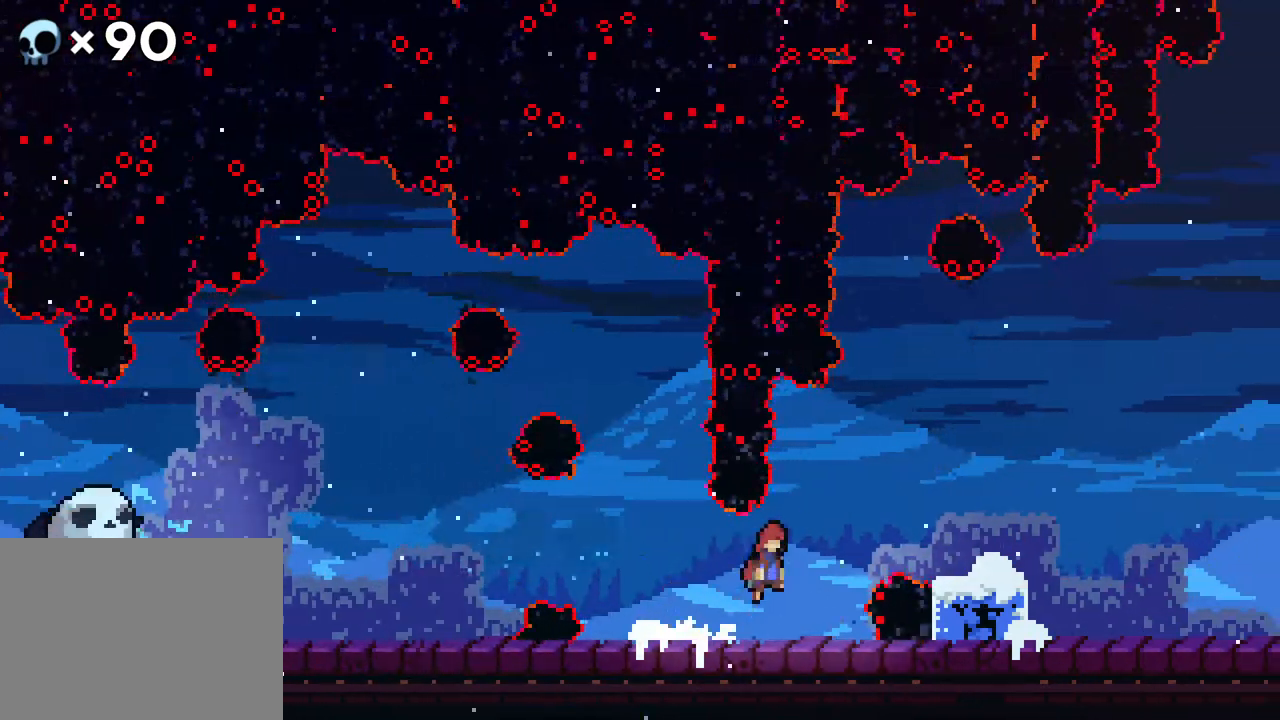
{"dt_ms": 500, "buttons": ["DPAD_RIGHT"], "events": [[117, "B", "down"], [150, "A", "up"], [250, "B", "up"]]}
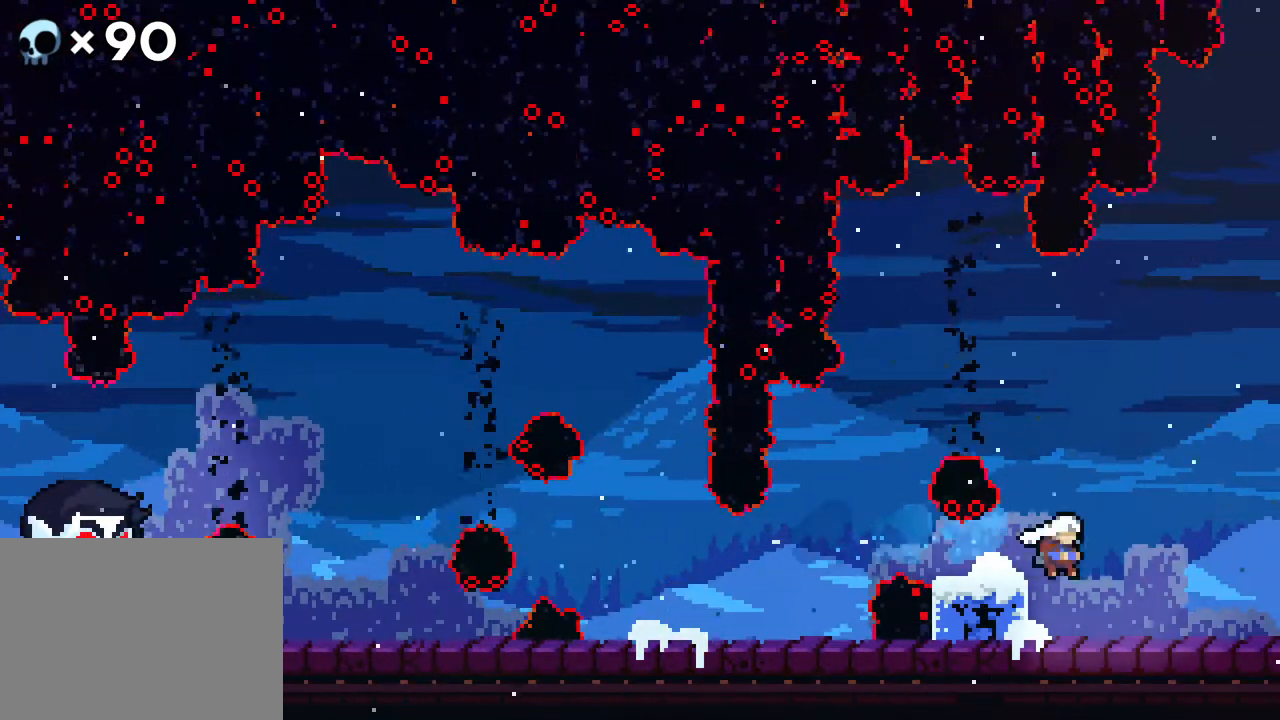
{"dt_ms": 500, "buttons": ["DPAD_RIGHT"], "events": []}
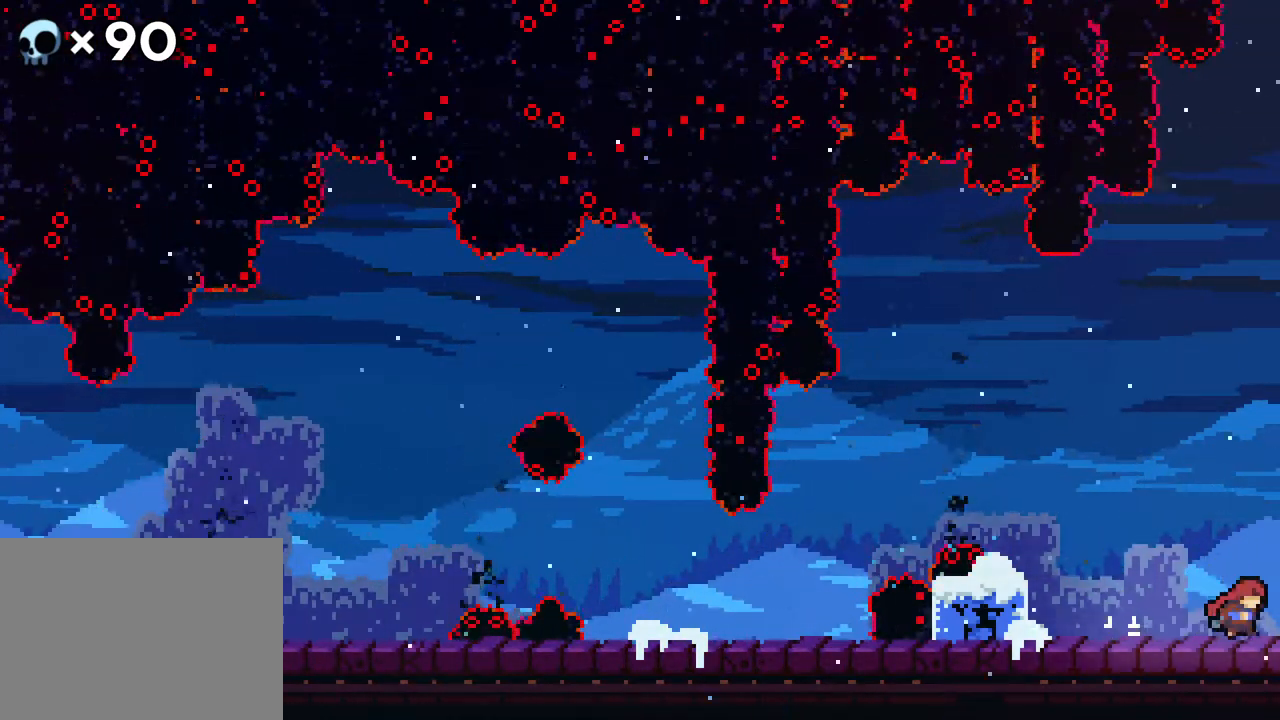
{"dt_ms": 500, "buttons": ["DPAD_RIGHT"], "events": []}
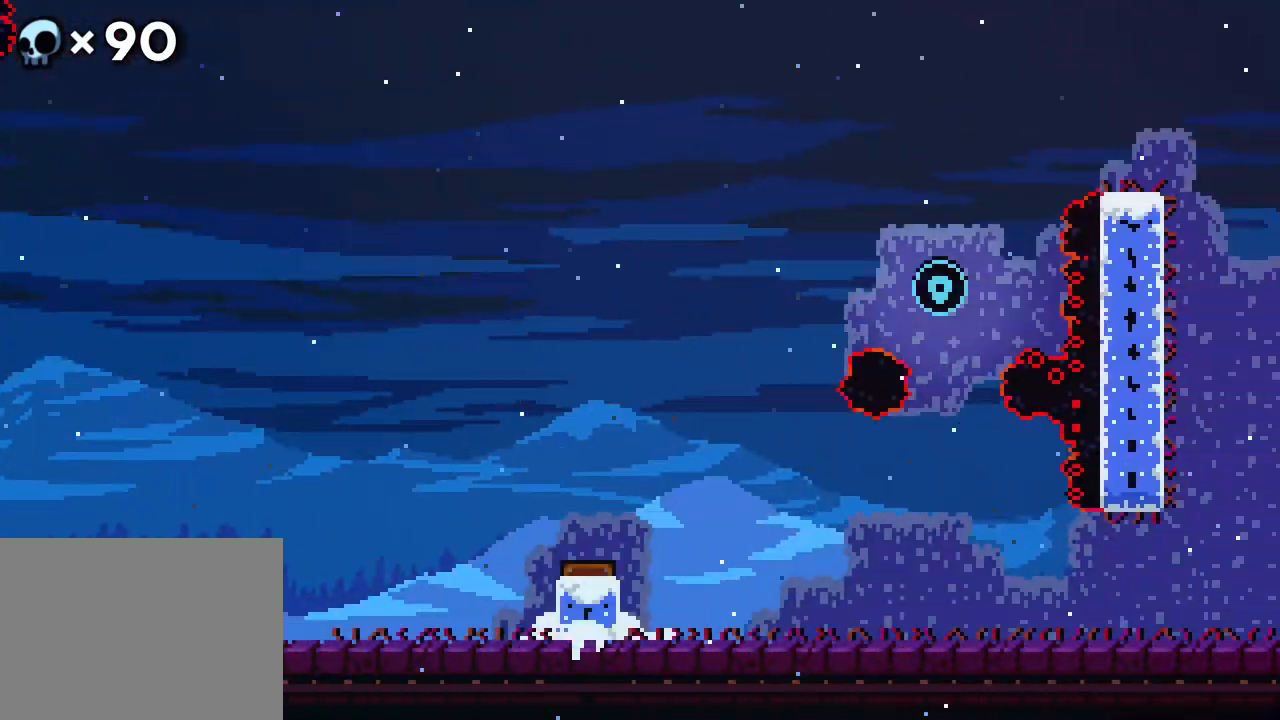
{"dt_ms": 500, "buttons": ["DPAD_RIGHT"], "events": []}
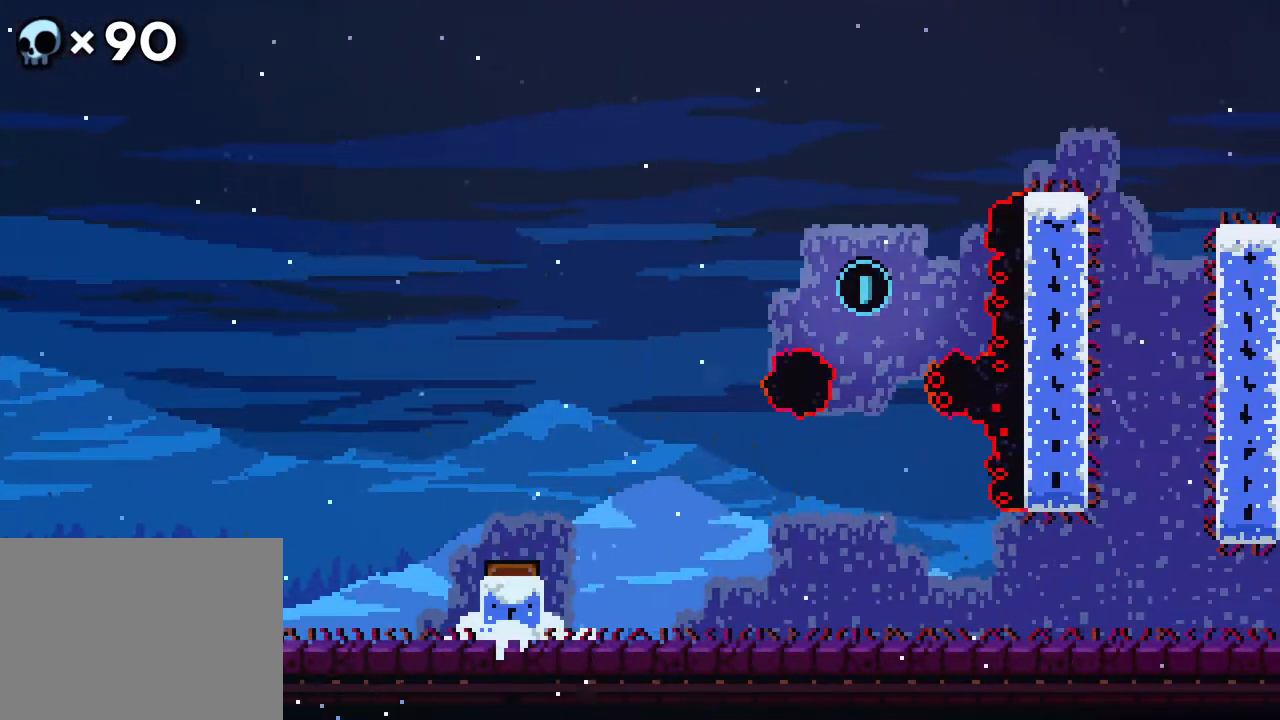
{"dt_ms": 500, "buttons": ["DPAD_RIGHT"], "events": []}
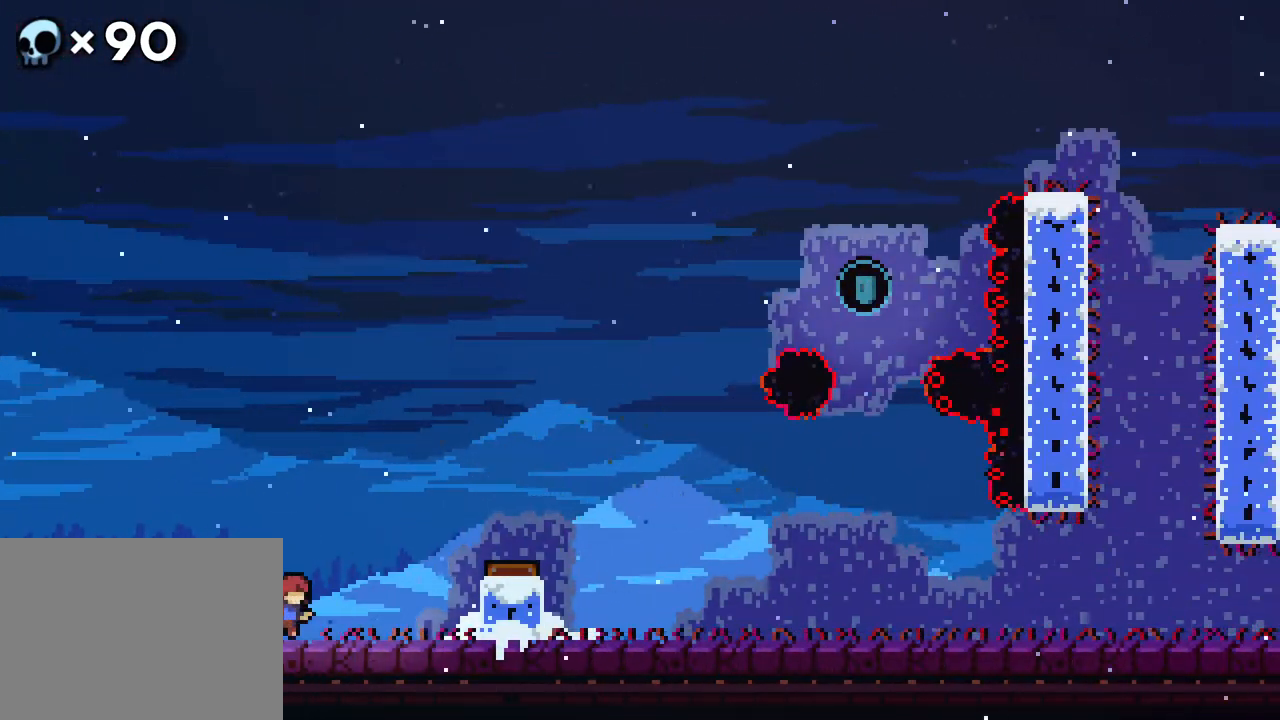
{"dt_ms": 500, "buttons": ["DPAD_RIGHT"], "events": [[117, "A", "down"], [350, "A", "up"]]}
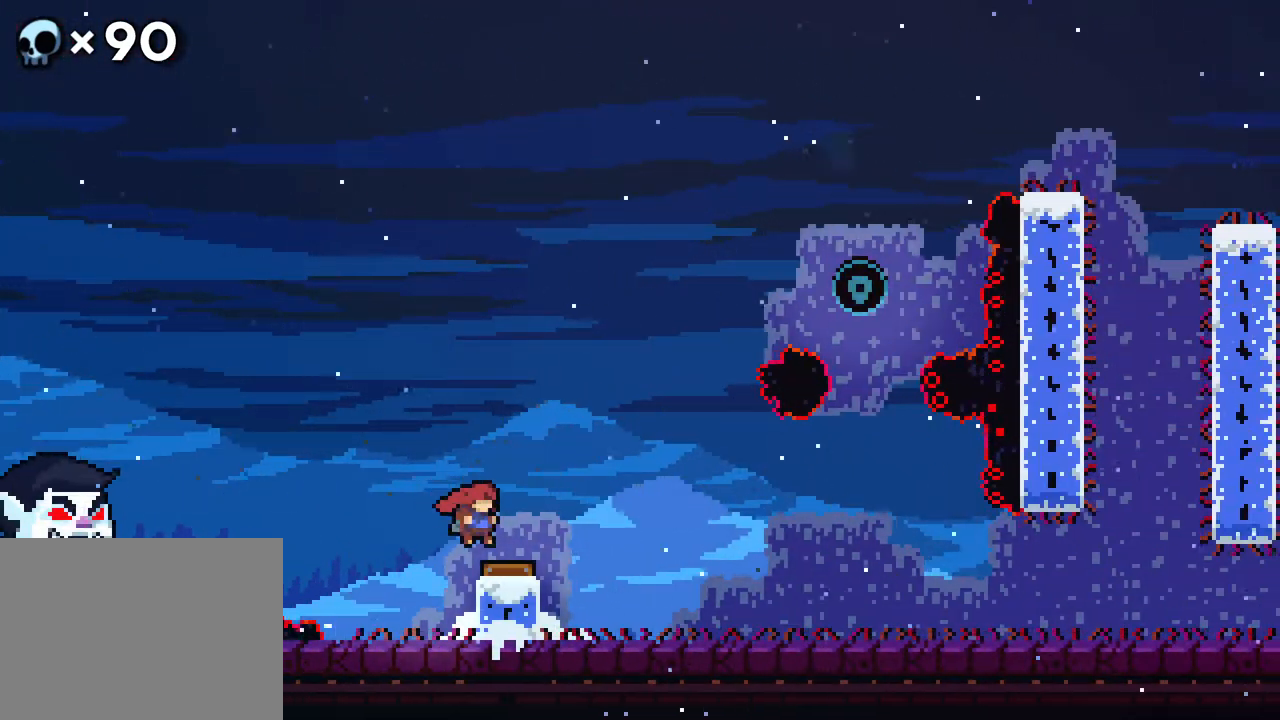
{"dt_ms": 500, "buttons": ["DPAD_UP", "DPAD_RIGHT"], "events": [[400, "DPAD_UP", "down"]]}
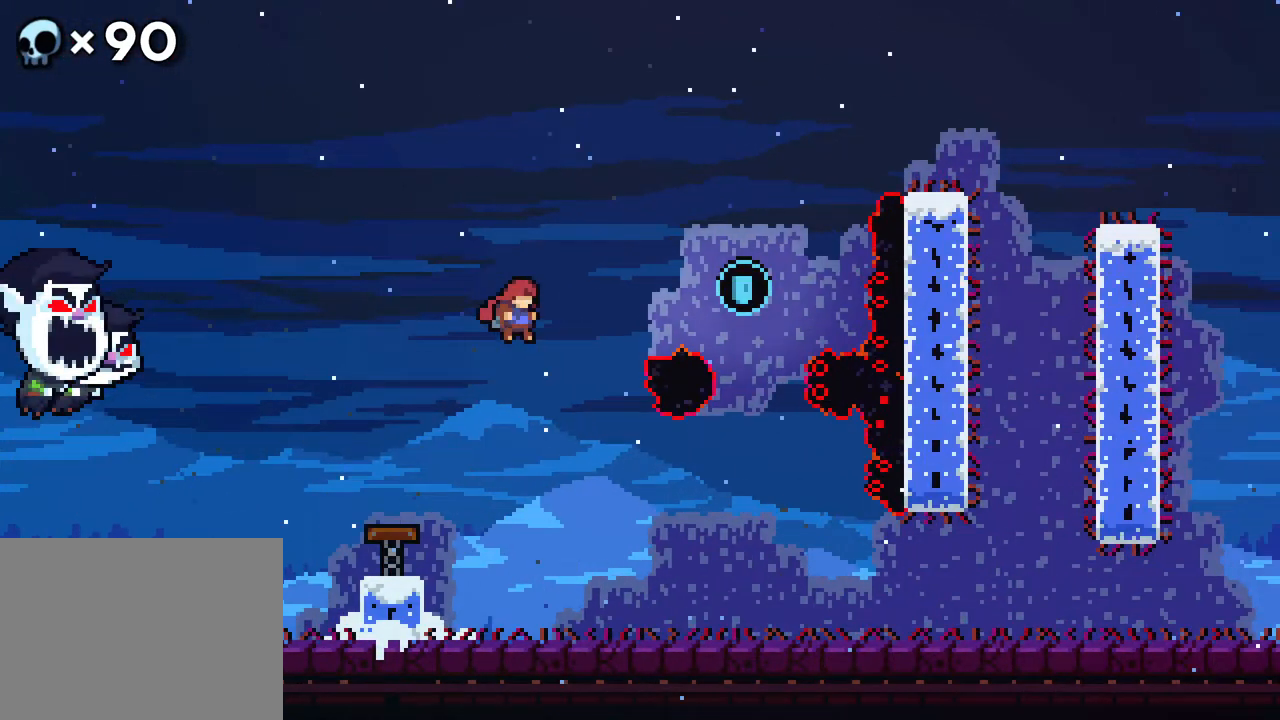
{"dt_ms": 500, "buttons": ["DPAD_UP", "DPAD_RIGHT"], "events": [[83, "B", "down"], [167, "DPAD_UP", "up"], [283, "B", "up"], [283, "DPAD_UP", "down"]]}
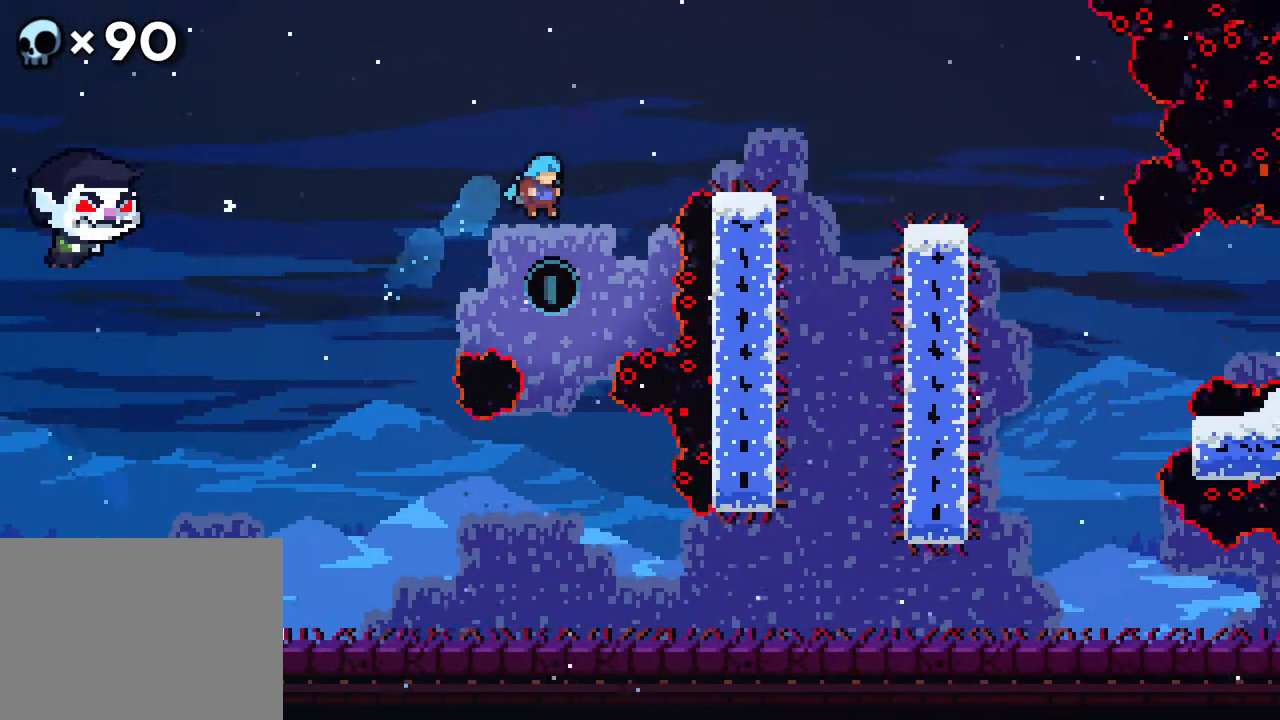
{"dt_ms": 500, "buttons": ["DPAD_RIGHT"], "events": [[17, "DPAD_RIGHT", "up"], [17, "DPAD_UP", "up"], [483, "DPAD_RIGHT", "down"]]}
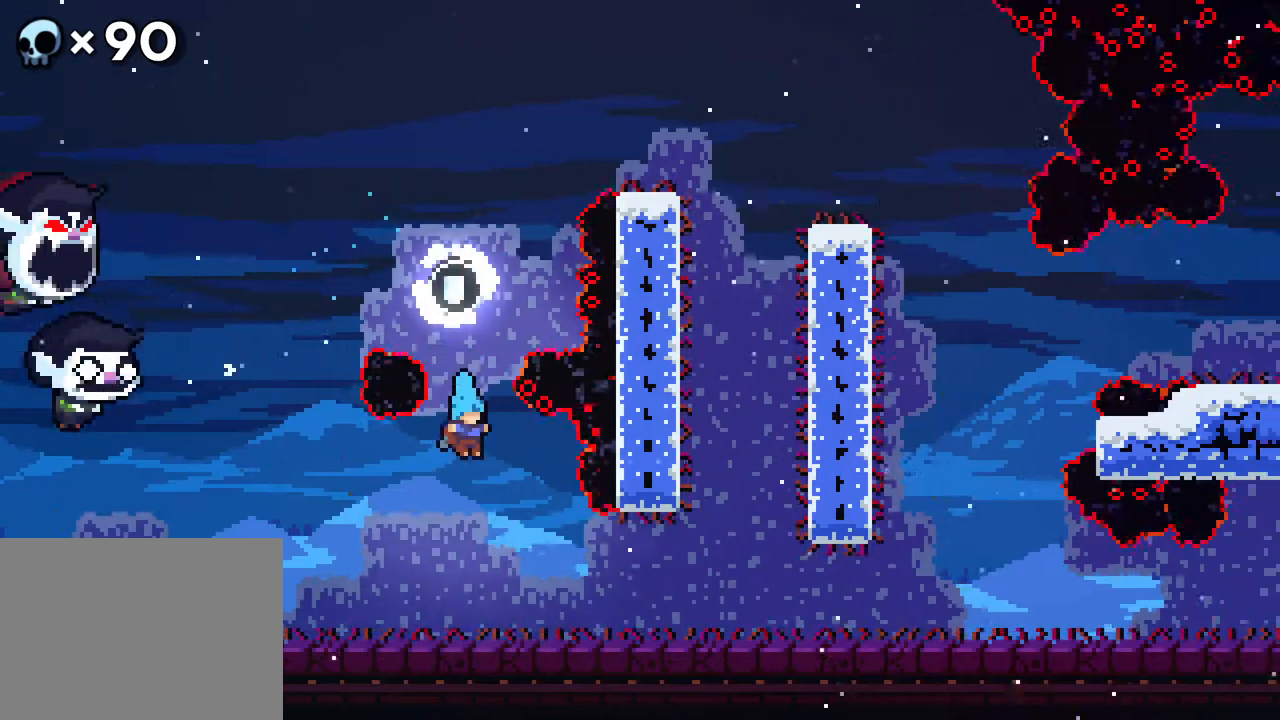
{"dt_ms": 500, "buttons": ["DPAD_RIGHT"], "events": [[83, "DPAD_UP", "down"], [183, "DPAD_UP", "up"]]}
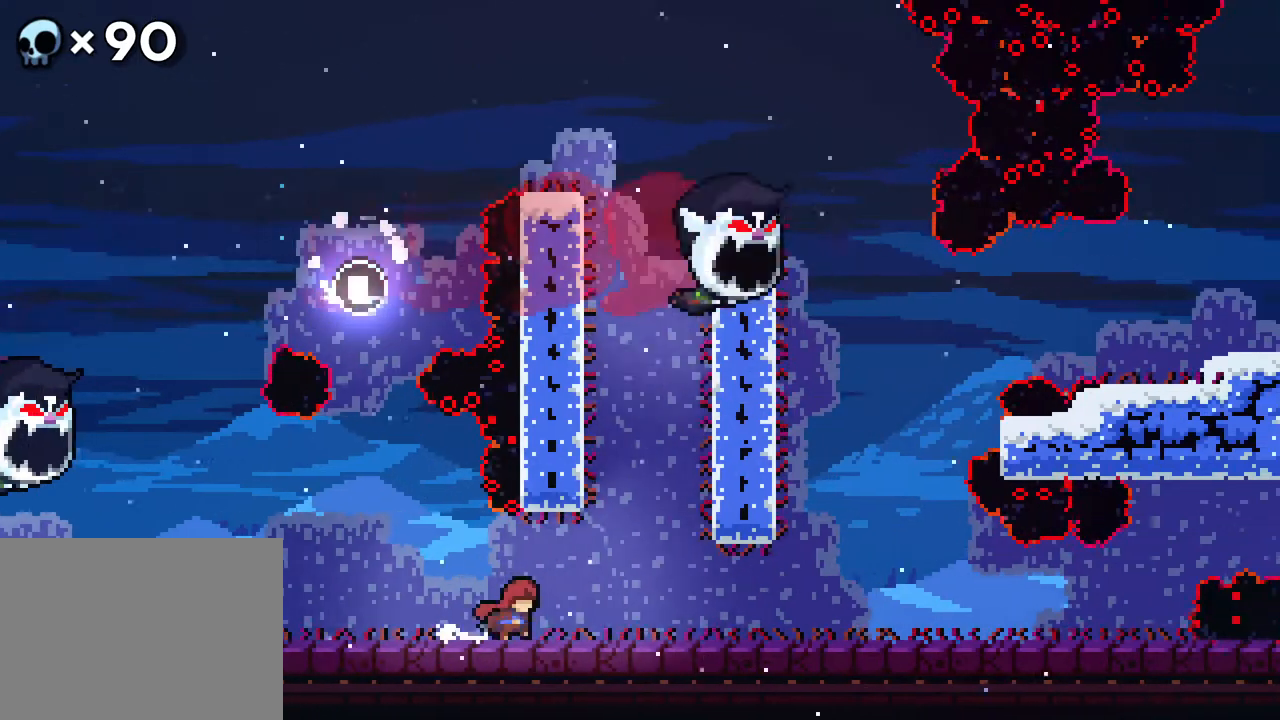
{"dt_ms": 500, "buttons": ["DPAD_RIGHT"], "events": []}